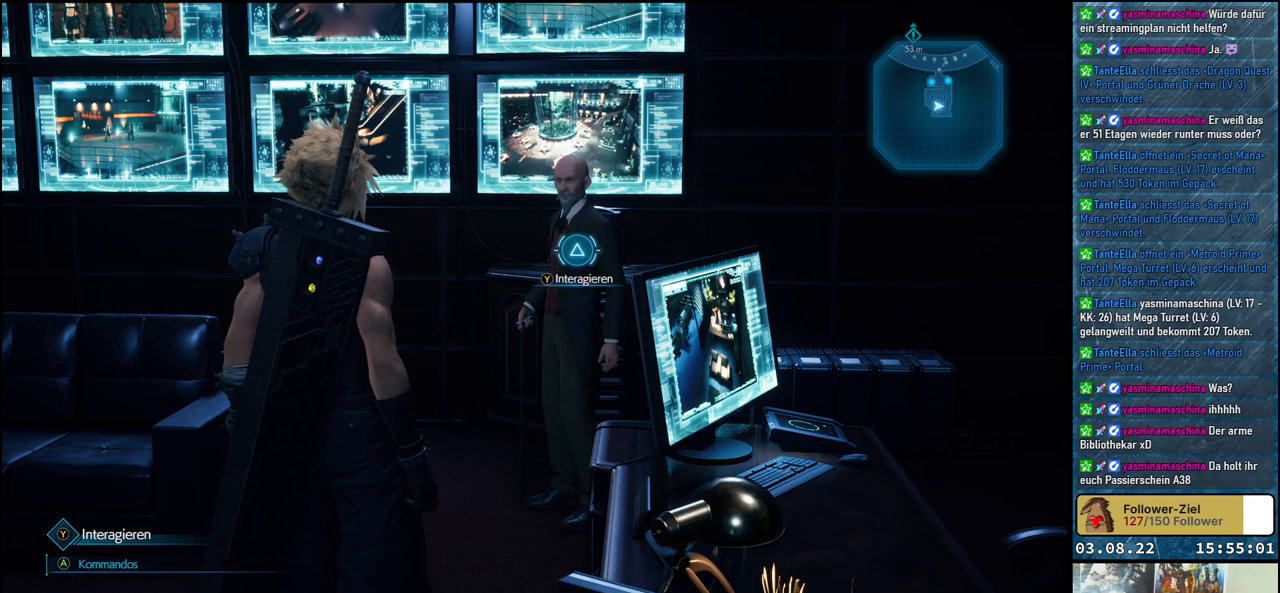
Gameplay with a controller (Xbox layout); each line is a JSON object with the inputs held at the frame after it. "events" lists button and stick changes between this image and that frame as [ms after this image, input, new state], when the widget could be followed in between.
{"buttons": [], "left_stick": "center", "right_stick": "down-right", "events": [[267, "right_stick", "down-right"]]}
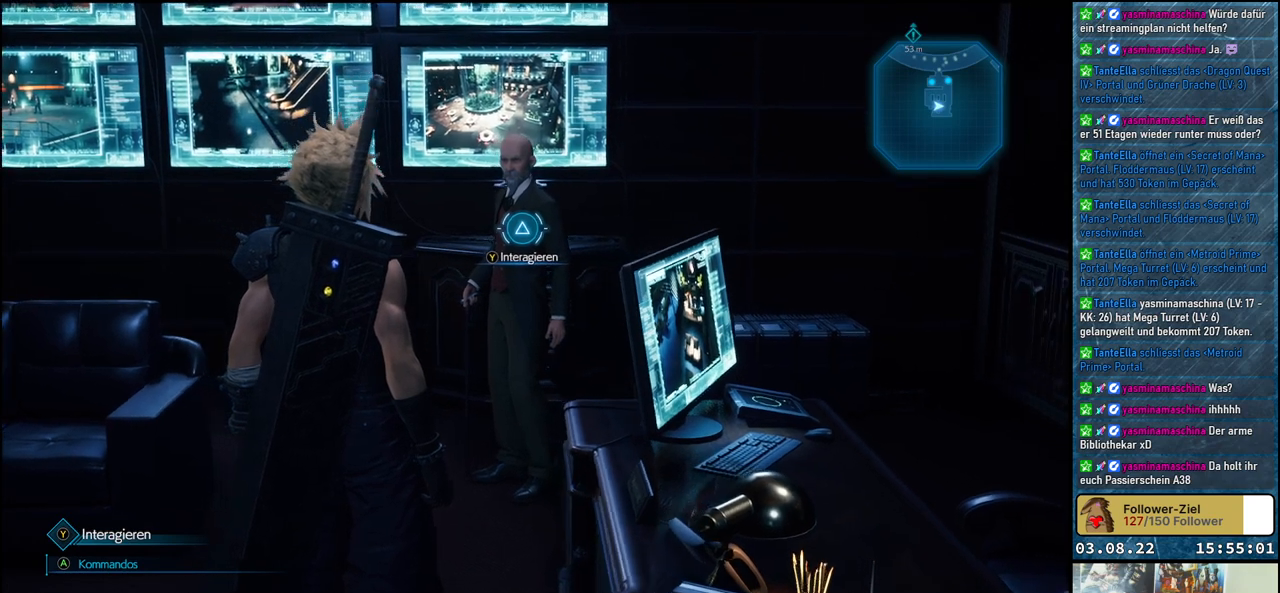
{"buttons": [], "left_stick": "center", "right_stick": "right", "events": [[167, "right_stick", "right"]]}
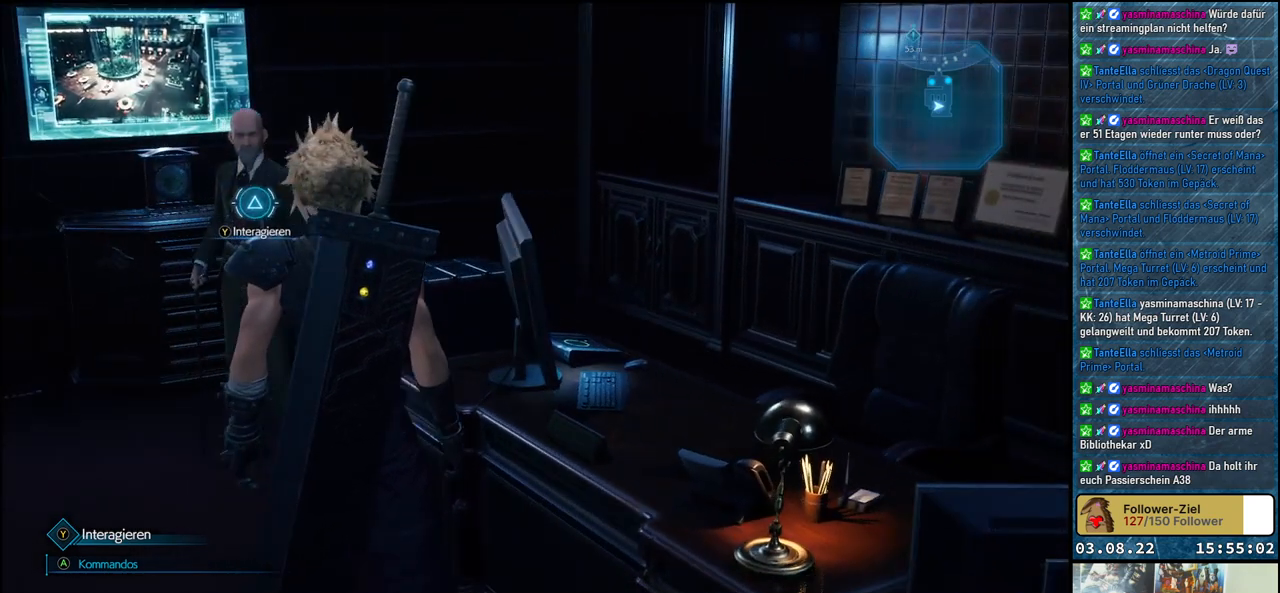
{"buttons": [], "left_stick": "center", "right_stick": "right", "events": []}
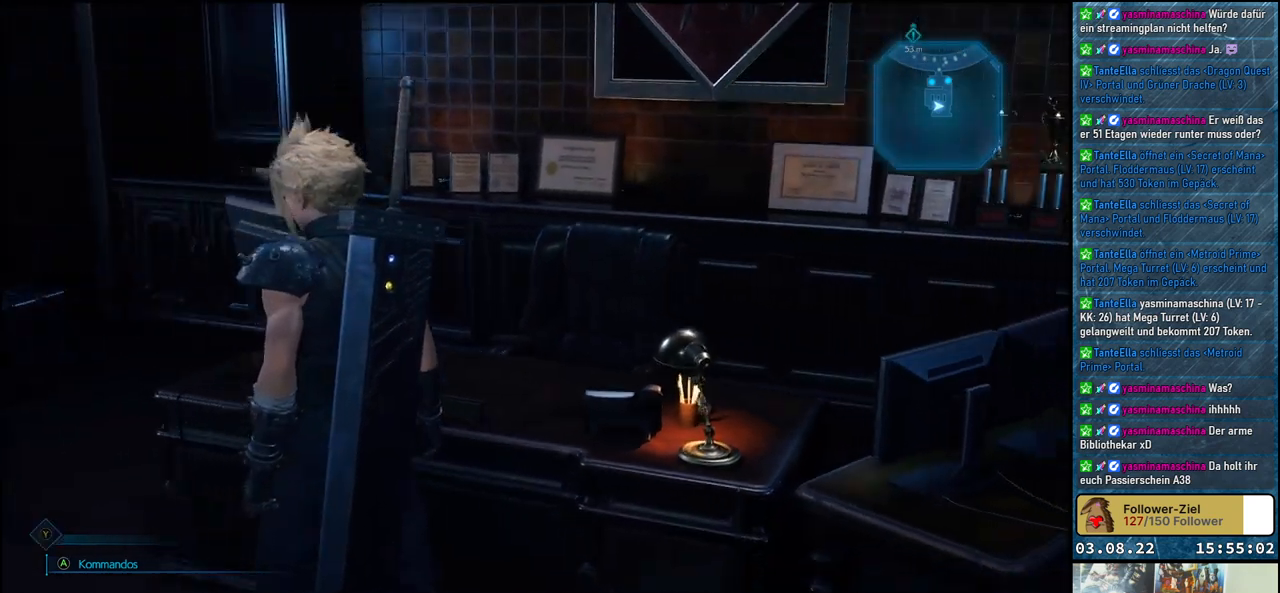
{"buttons": [], "left_stick": "center", "right_stick": "right", "events": []}
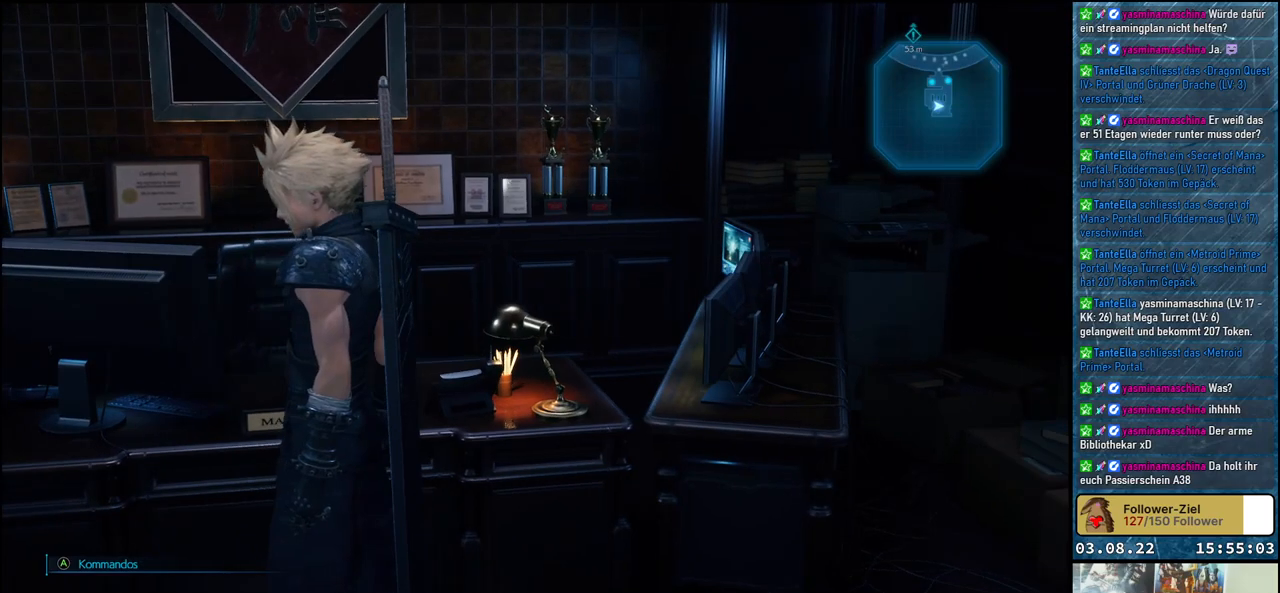
{"buttons": [], "left_stick": "center", "right_stick": "right", "events": [[33, "right_stick", "center"], [283, "right_stick", "right"]]}
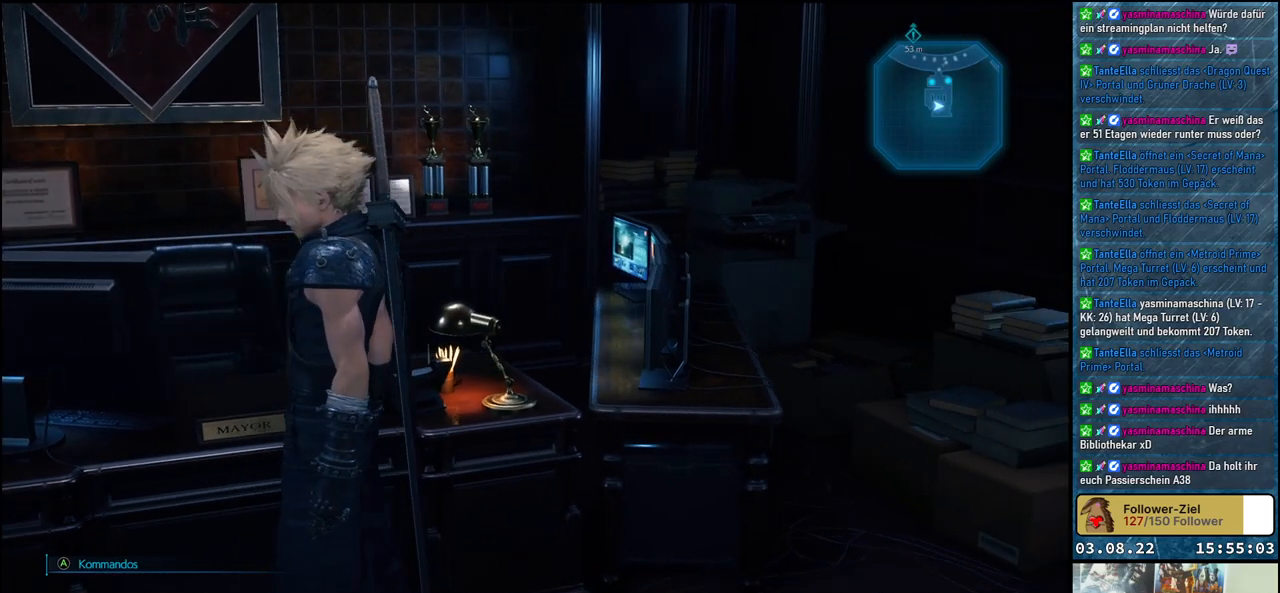
{"buttons": [], "left_stick": "center", "right_stick": "left", "events": [[83, "right_stick", "center"], [400, "right_stick", "left"]]}
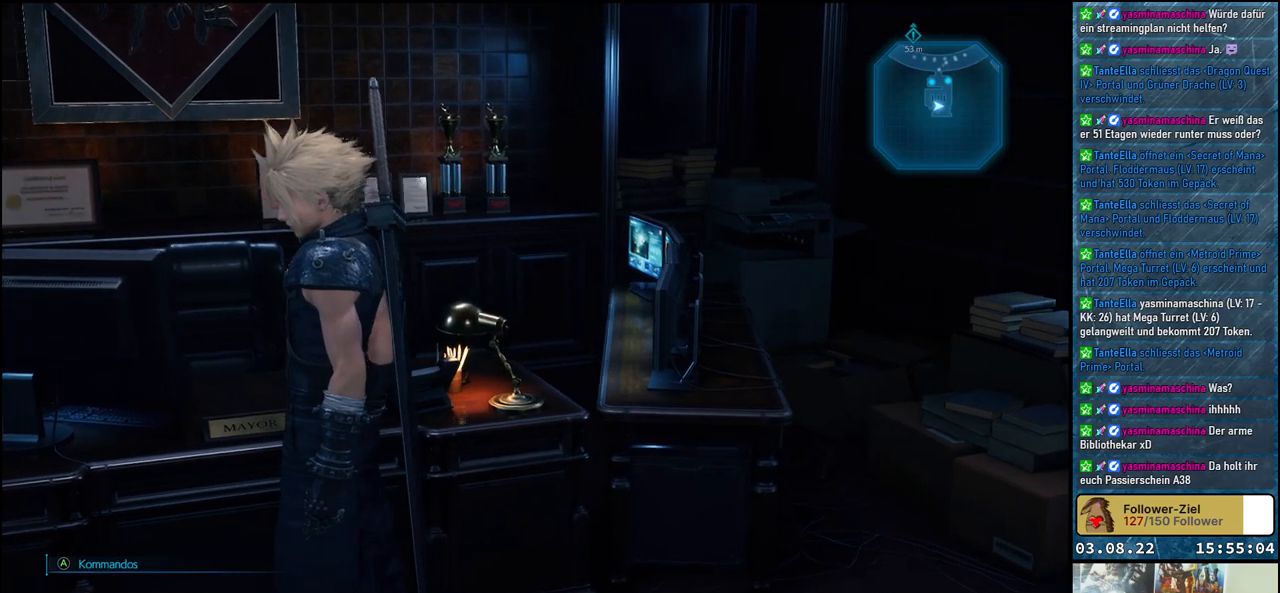
{"buttons": [], "left_stick": "center", "right_stick": "left", "events": []}
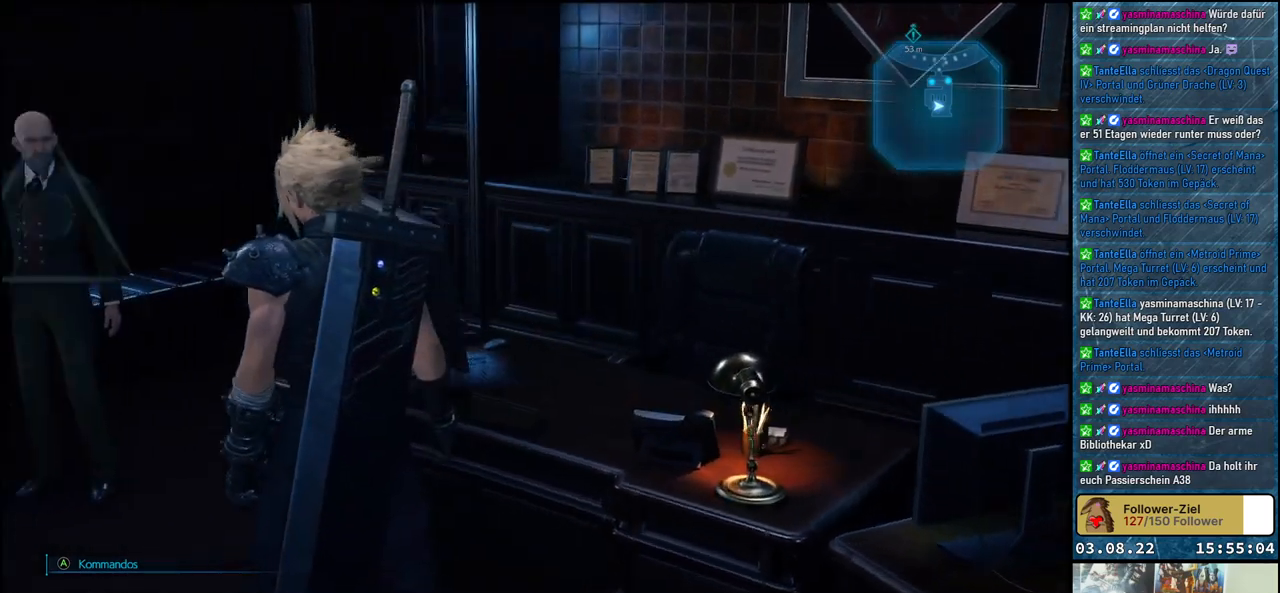
{"buttons": [], "left_stick": "center", "right_stick": "center", "events": [[233, "right_stick", "up-left"], [433, "right_stick", "center"]]}
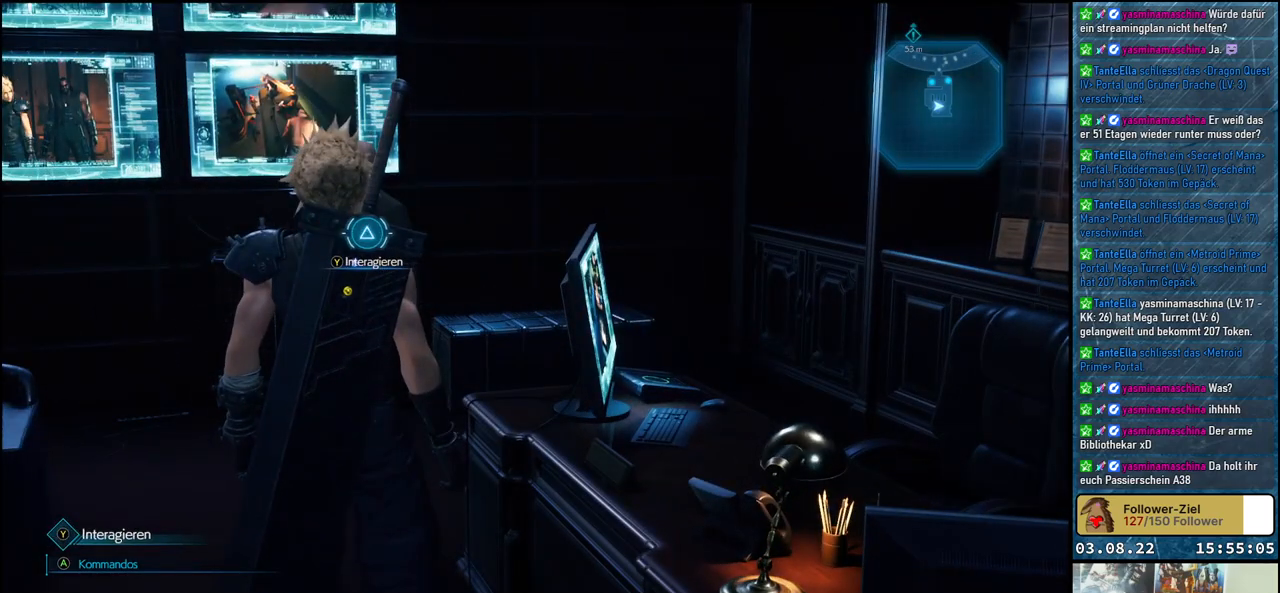
{"buttons": [], "left_stick": "center", "right_stick": "center", "events": [[350, "right_stick", "left"], [483, "right_stick", "center"]]}
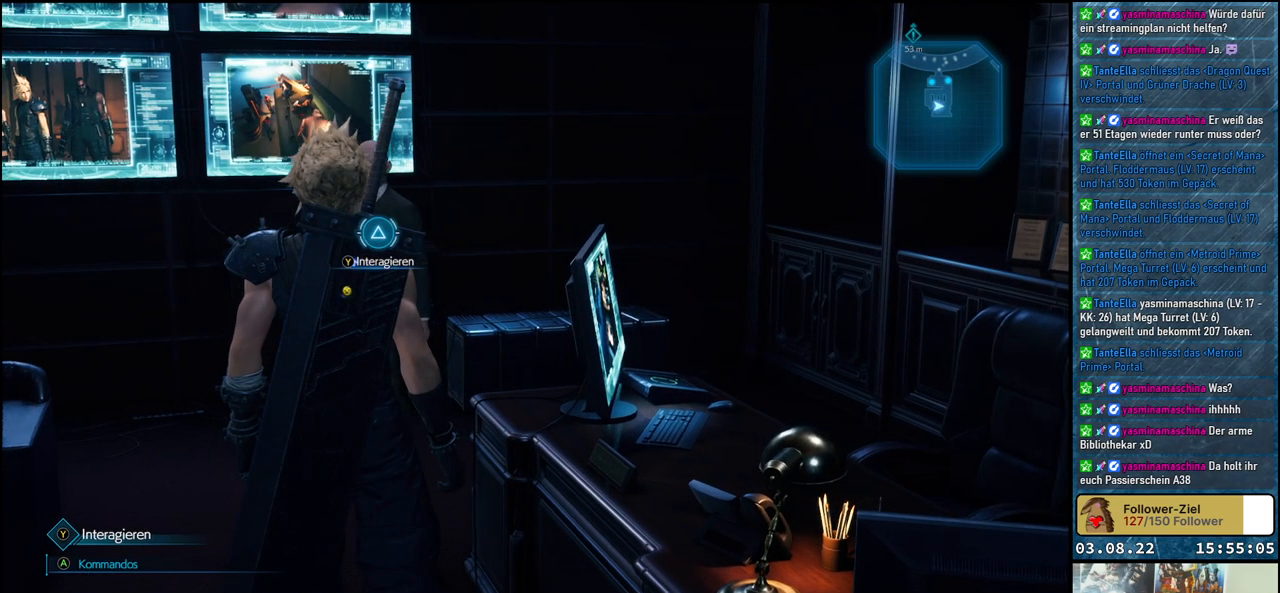
{"buttons": [], "left_stick": "up-left", "right_stick": "down-left", "events": [[300, "right_stick", "down"], [383, "left_stick", "up-left"], [383, "right_stick", "down-left"]]}
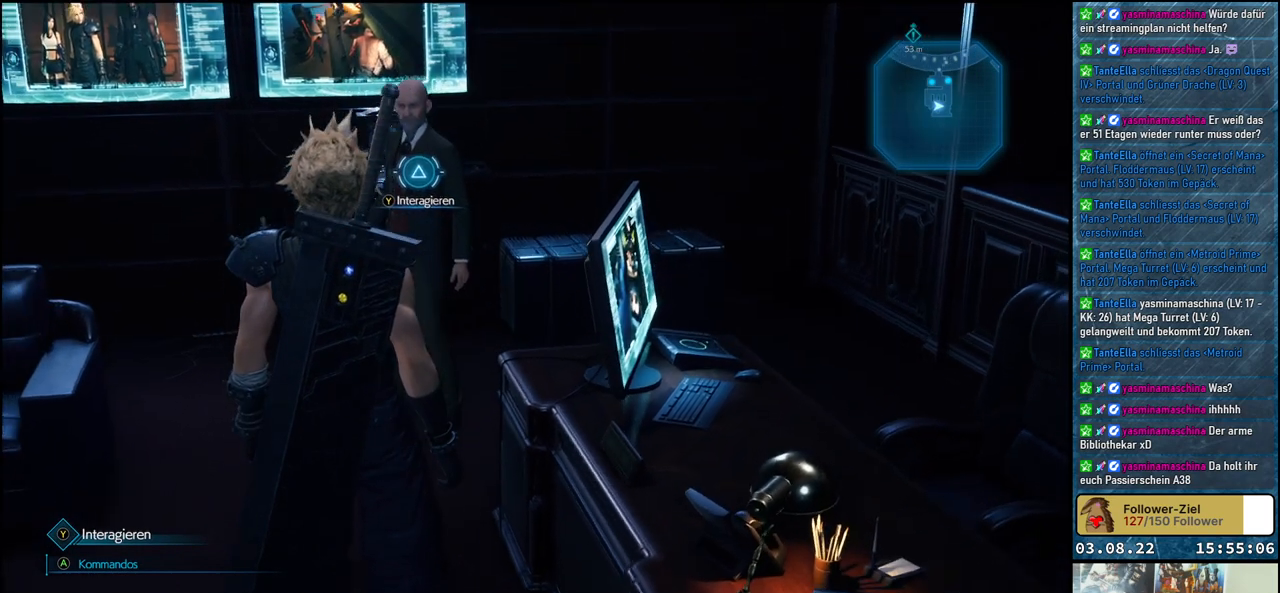
{"buttons": [], "left_stick": "up-left", "right_stick": "down-left", "events": []}
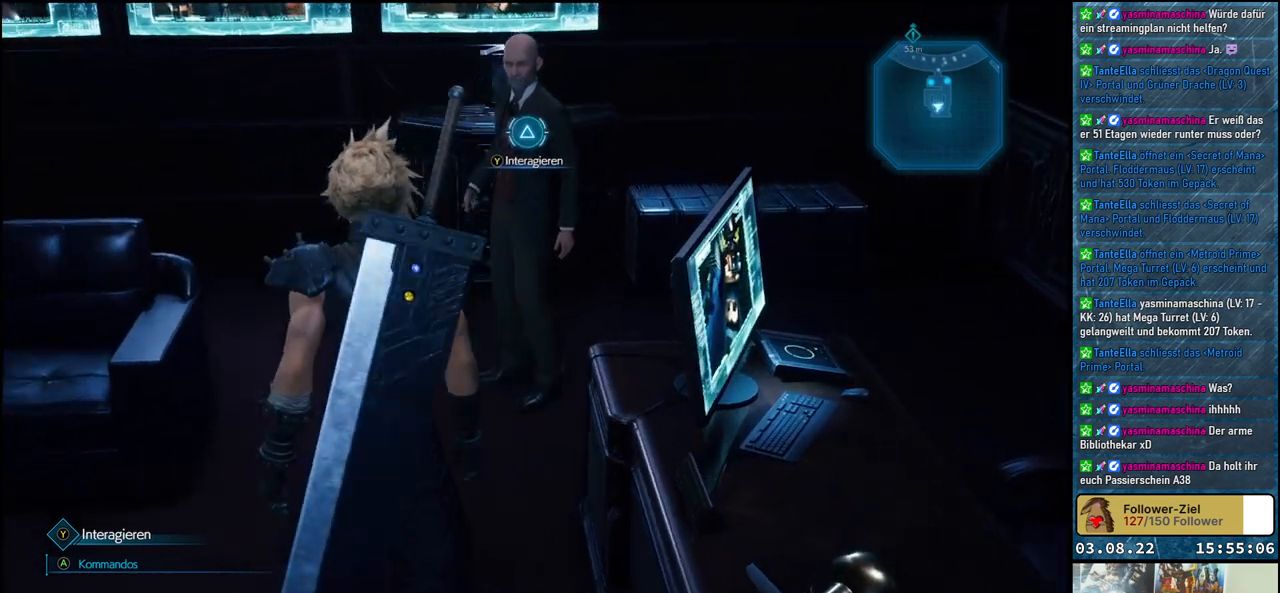
{"buttons": [], "left_stick": "up", "right_stick": "right", "events": [[167, "left_stick", "up"], [183, "right_stick", "center"], [450, "right_stick", "right"]]}
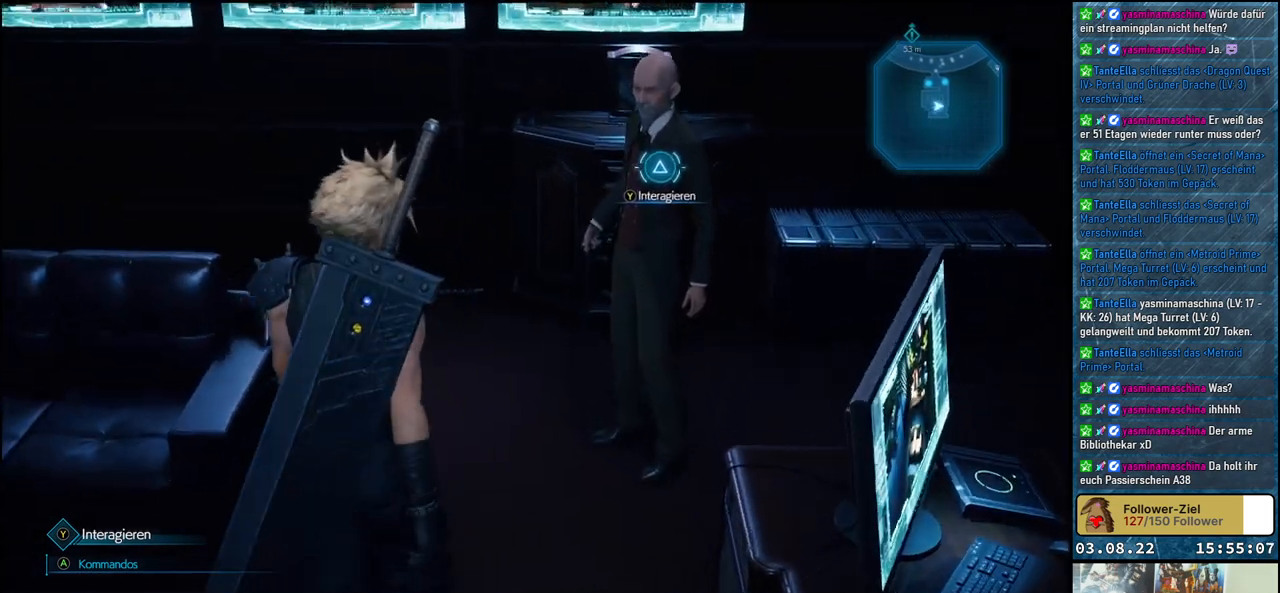
{"buttons": [], "left_stick": "center", "right_stick": "center", "events": [[233, "left_stick", "up-right"], [283, "right_stick", "center"], [333, "left_stick", "center"]]}
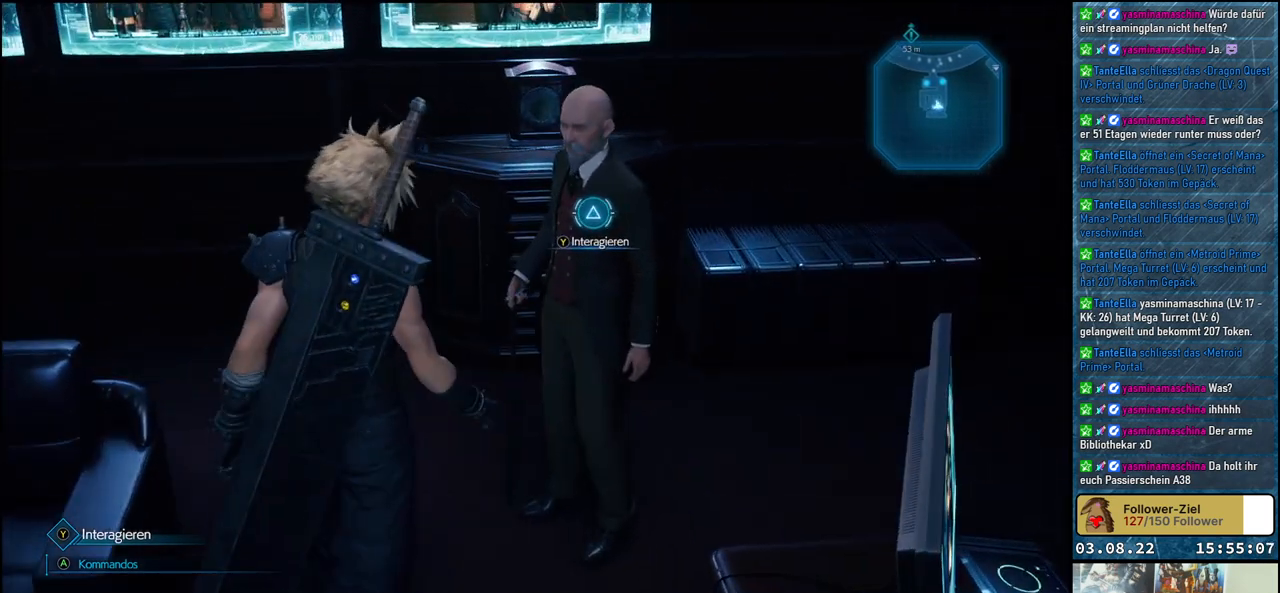
{"buttons": [], "left_stick": "center", "right_stick": "center", "events": []}
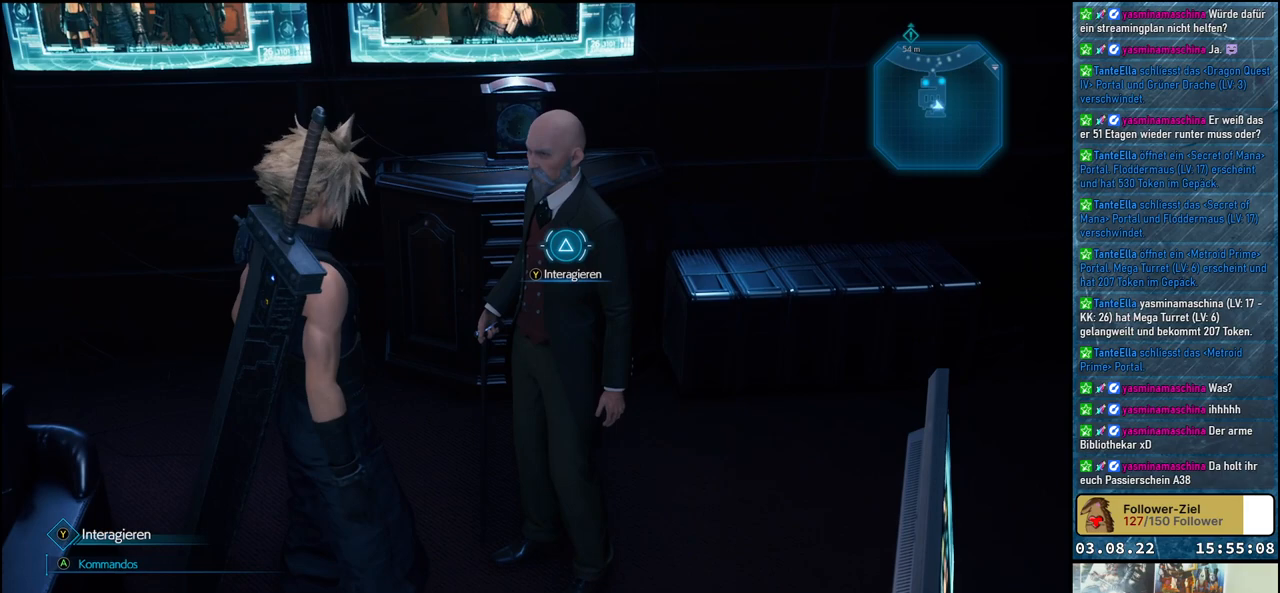
{"buttons": [], "left_stick": "center", "right_stick": "center", "events": [[350, "Y", "down"], [467, "Y", "up"]]}
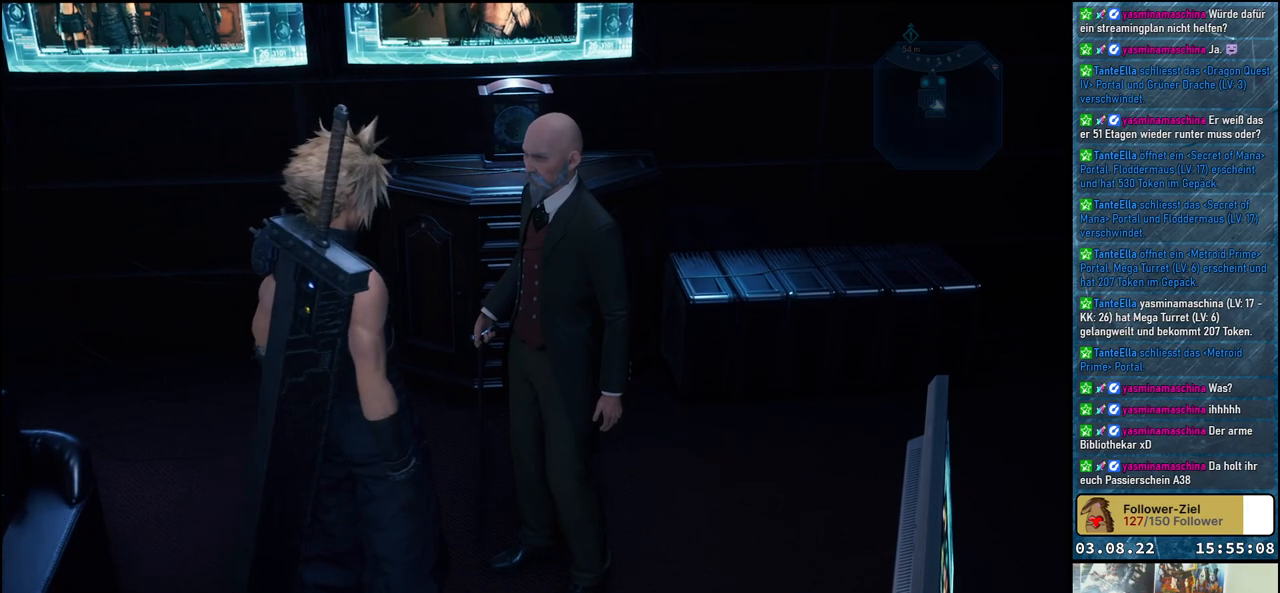
{"buttons": [], "left_stick": "center", "right_stick": "center", "events": []}
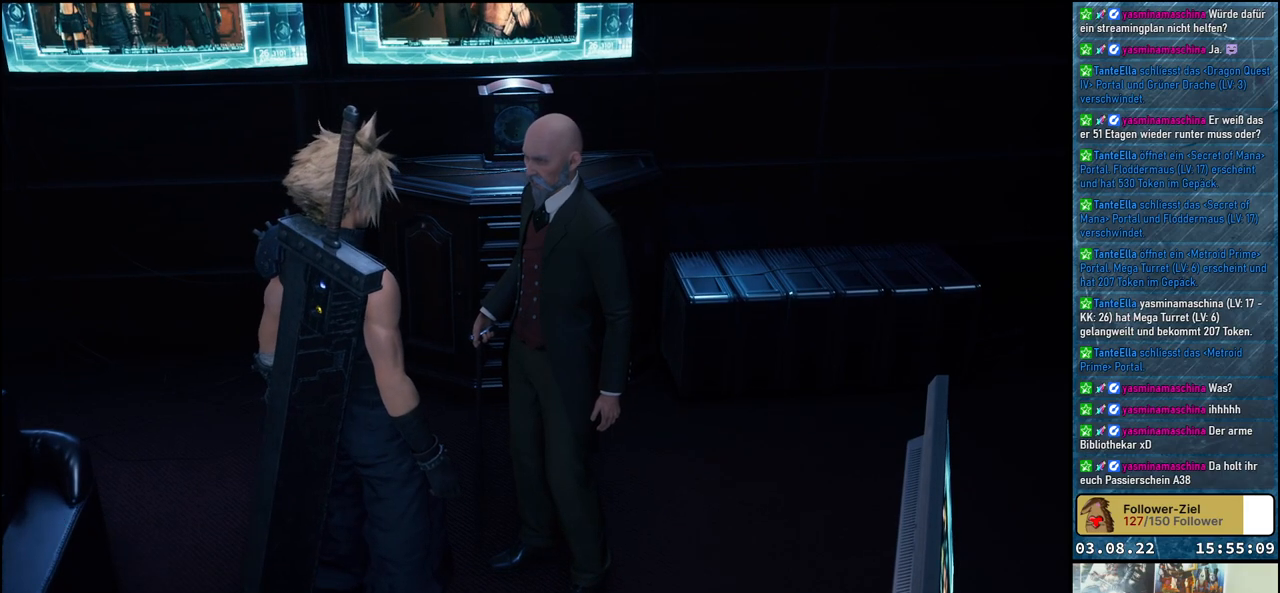
{"buttons": [], "left_stick": "center", "right_stick": "up-right", "events": [[383, "right_stick", "up"], [450, "right_stick", "up-right"]]}
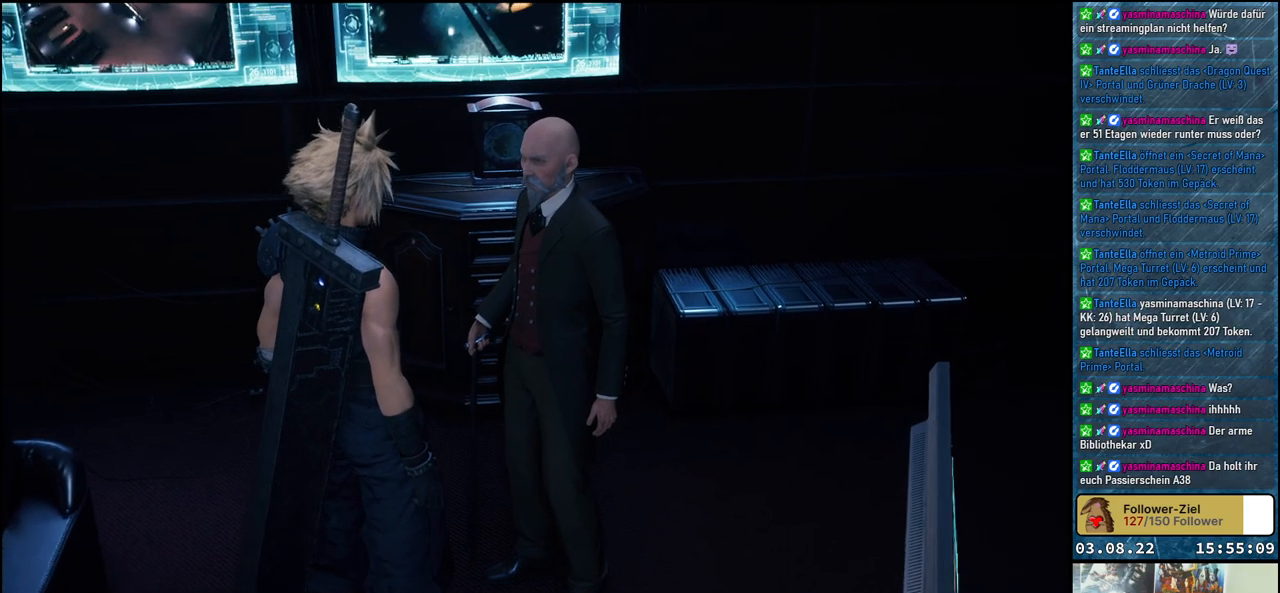
{"buttons": [], "left_stick": "center", "right_stick": "center", "events": [[283, "right_stick", "center"]]}
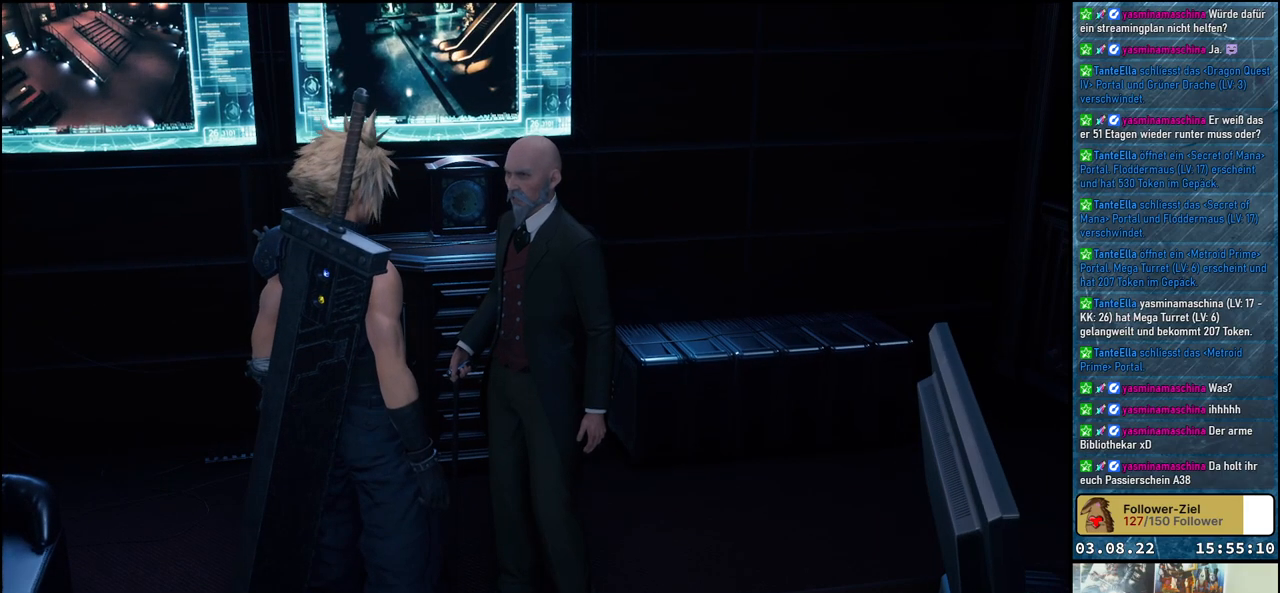
{"buttons": [], "left_stick": "center", "right_stick": "center", "events": []}
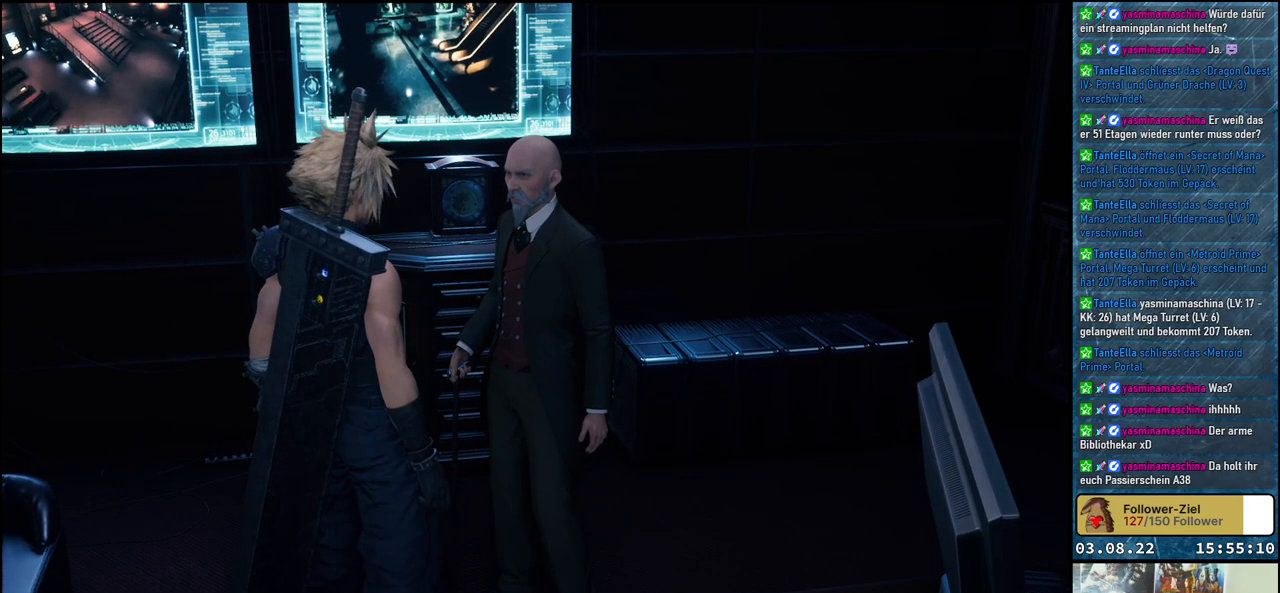
{"buttons": [], "left_stick": "center", "right_stick": "center", "events": []}